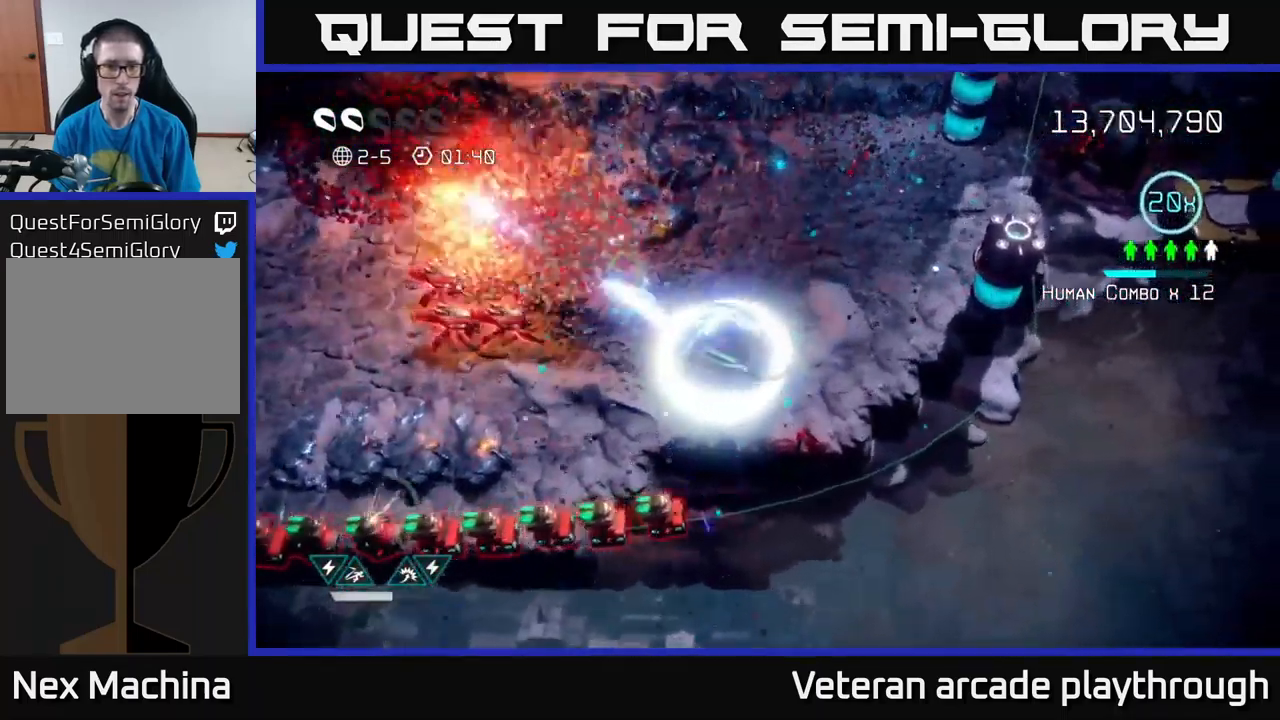
Gameplay with a controller (Xbox layout); each line is a JSON object with the inputs held at the frame after it. "events" lists button and stick changes between this image and that frame as [ms after this image, input, new state], when the widget could be followed in between.
{"buttons": [], "left_stick": "right", "right_stick": "down-right", "events": [[50, "right_stick", "left"], [100, "left_stick", "up-left"], [200, "left_stick", "left"], [250, "right_stick", "down-left"], [383, "left_stick", "right"], [383, "right_stick", "down-right"]]}
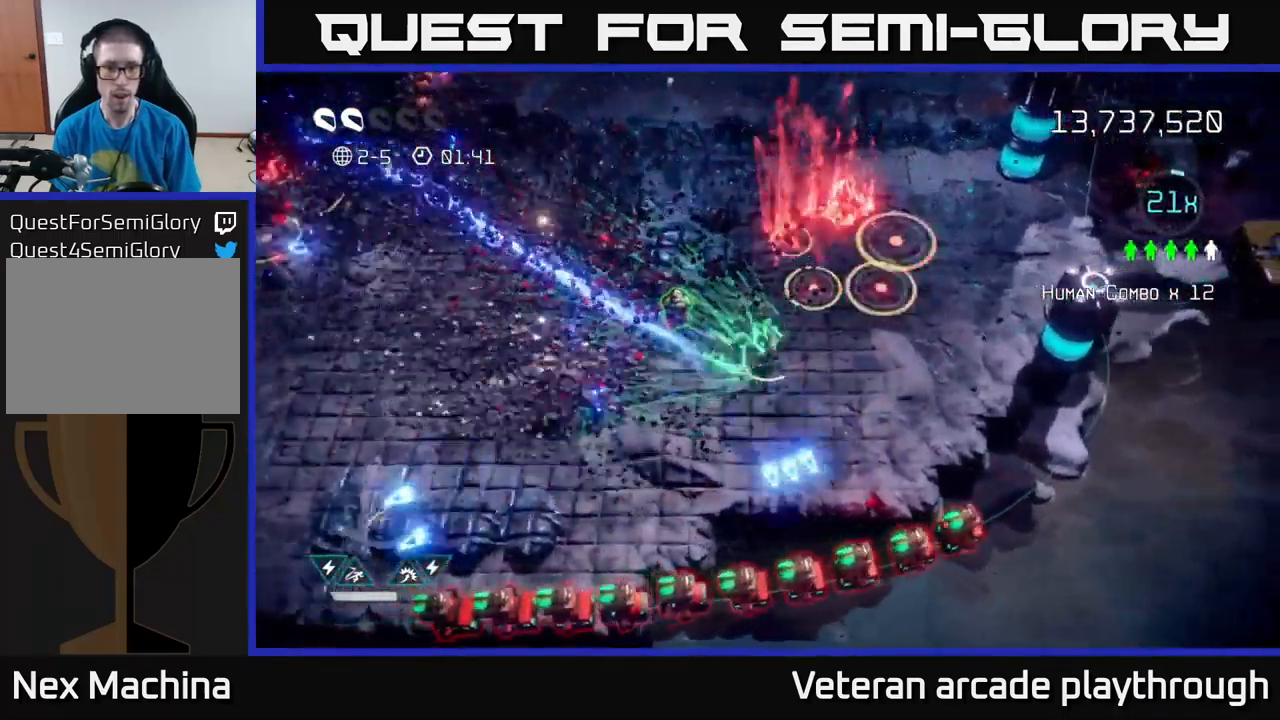
{"buttons": [], "left_stick": "right", "right_stick": "down-right", "events": [[67, "left_stick", "up-right"], [183, "left_stick", "right"]]}
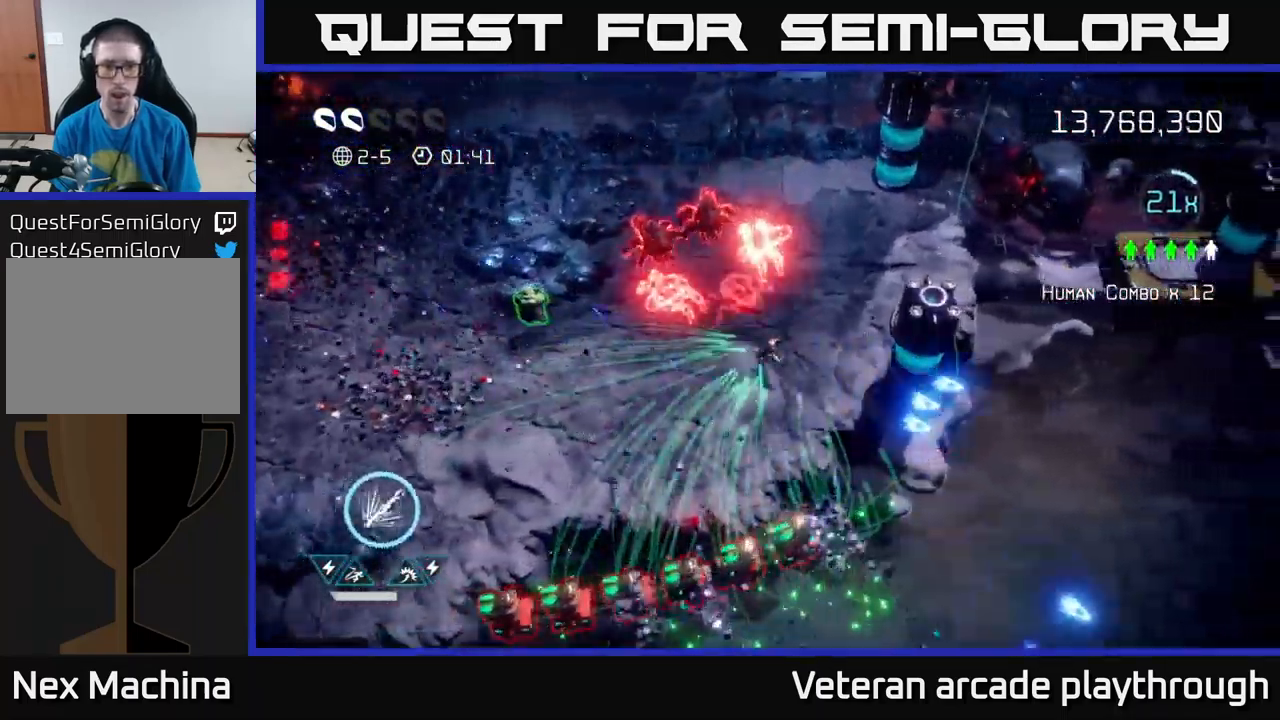
{"buttons": [], "left_stick": "up-right", "right_stick": "down", "events": [[117, "right_stick", "down"], [134, "left_stick", "up-right"]]}
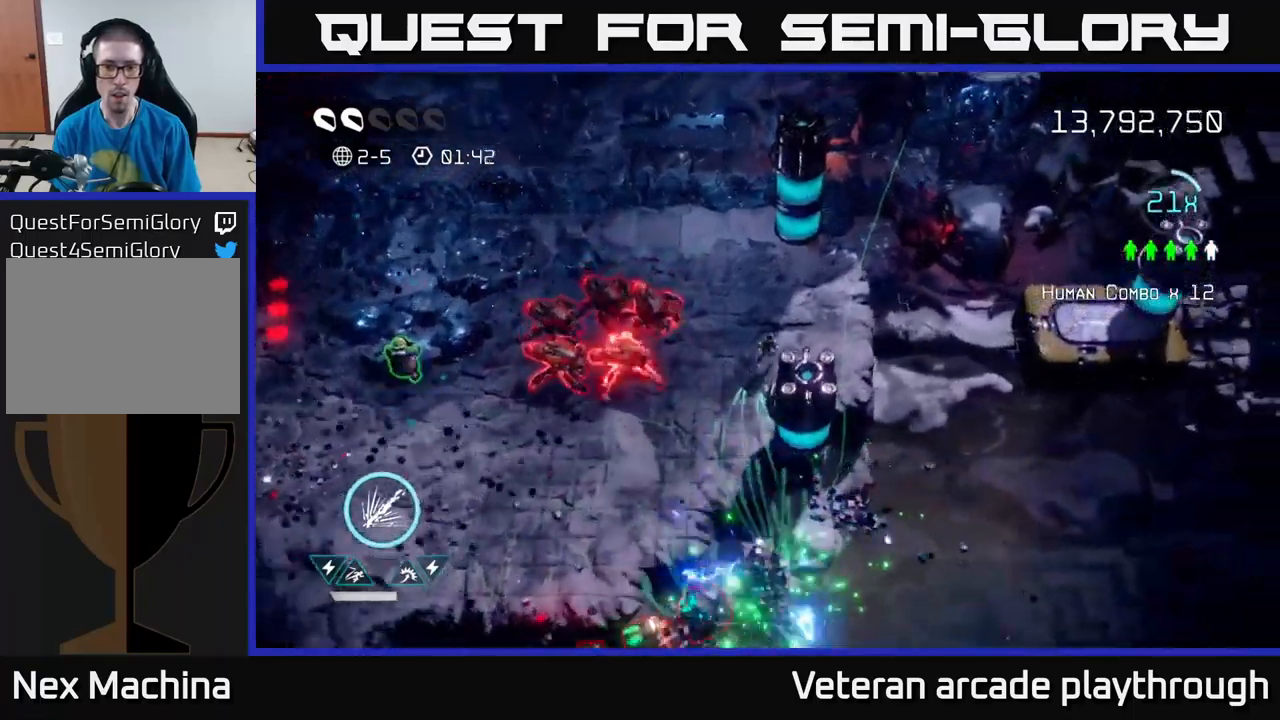
{"buttons": [], "left_stick": "up", "right_stick": "down", "events": [[267, "left_stick", "center"], [450, "left_stick", "up"]]}
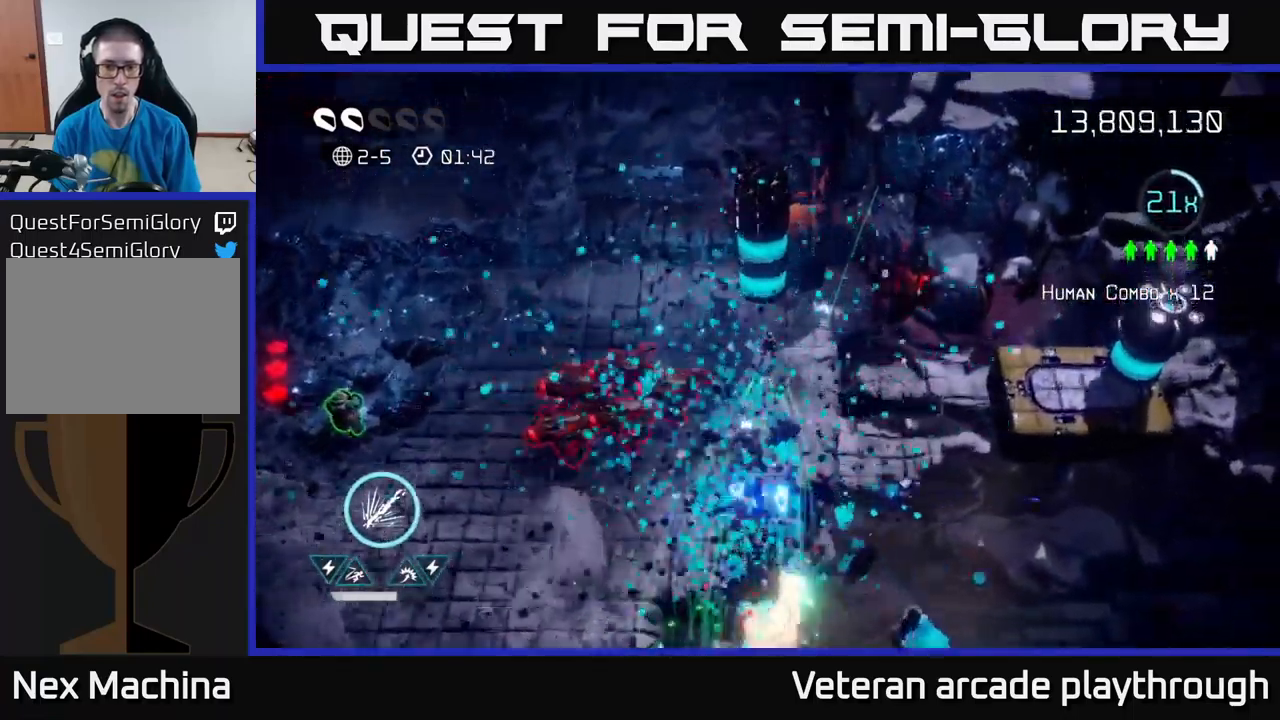
{"buttons": [], "left_stick": "up-left", "right_stick": "down", "events": [[150, "left_stick", "up-left"]]}
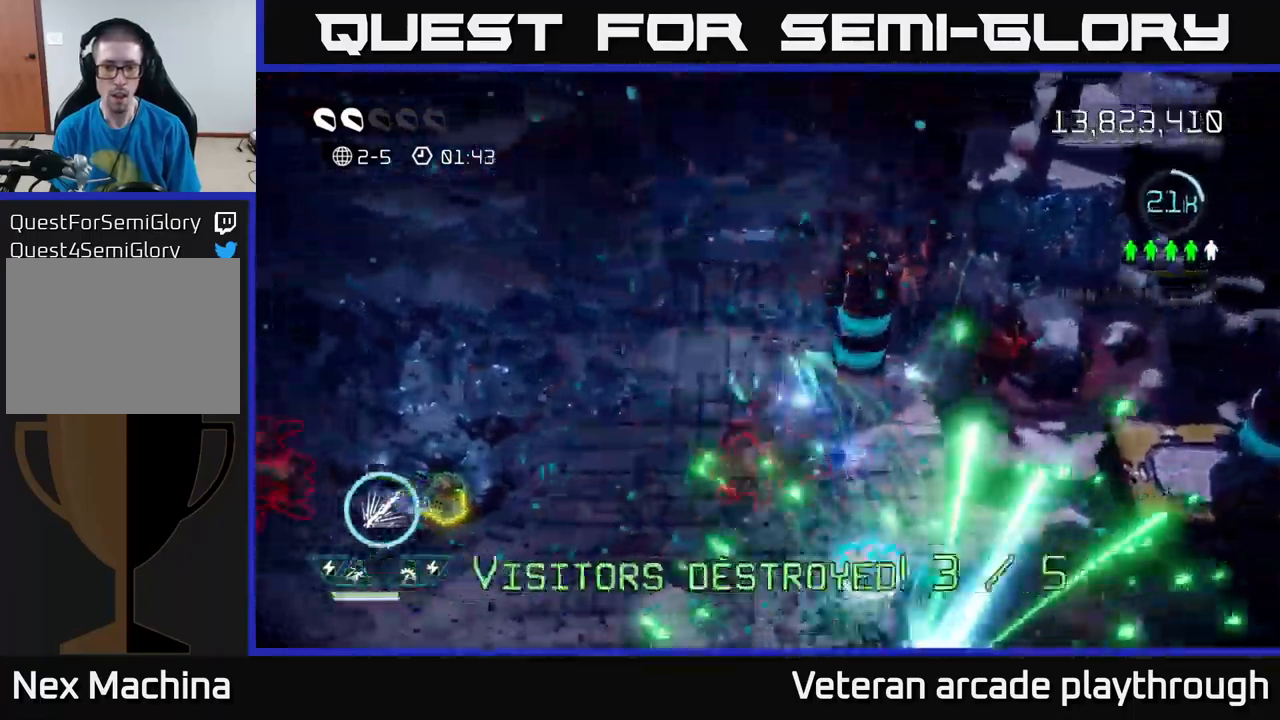
{"buttons": [], "left_stick": "down-left", "right_stick": "down-right", "events": [[17, "left_stick", "left"], [117, "left_stick", "down-left"], [217, "right_stick", "right"], [317, "right_stick", "up-right"], [484, "right_stick", "down-right"]]}
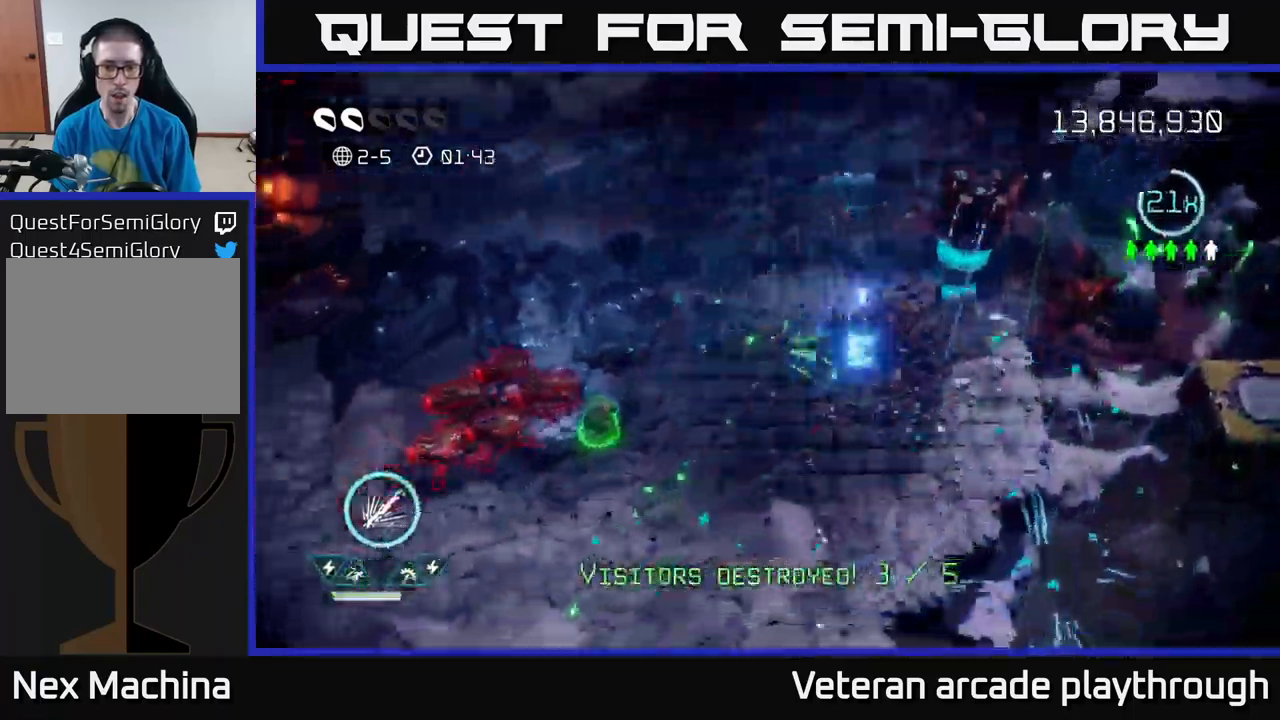
{"buttons": [], "left_stick": "center", "right_stick": "left", "events": [[17, "right_stick", "down-left"], [217, "right_stick", "left"], [250, "left_stick", "down-right"], [350, "left_stick", "center"]]}
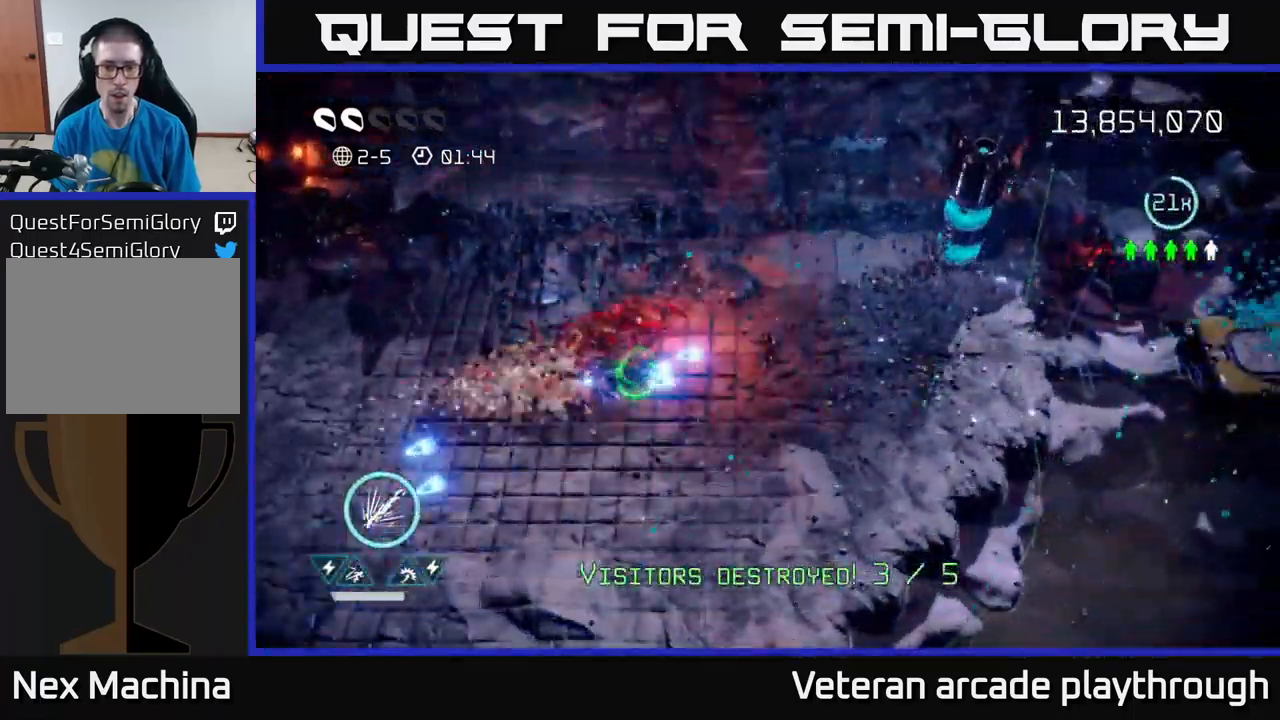
{"buttons": [], "left_stick": "left", "right_stick": "up-right", "events": [[84, "left_stick", "down-right"], [134, "right_stick", "up-left"], [217, "left_stick", "down-left"], [400, "left_stick", "left"], [467, "right_stick", "up-right"]]}
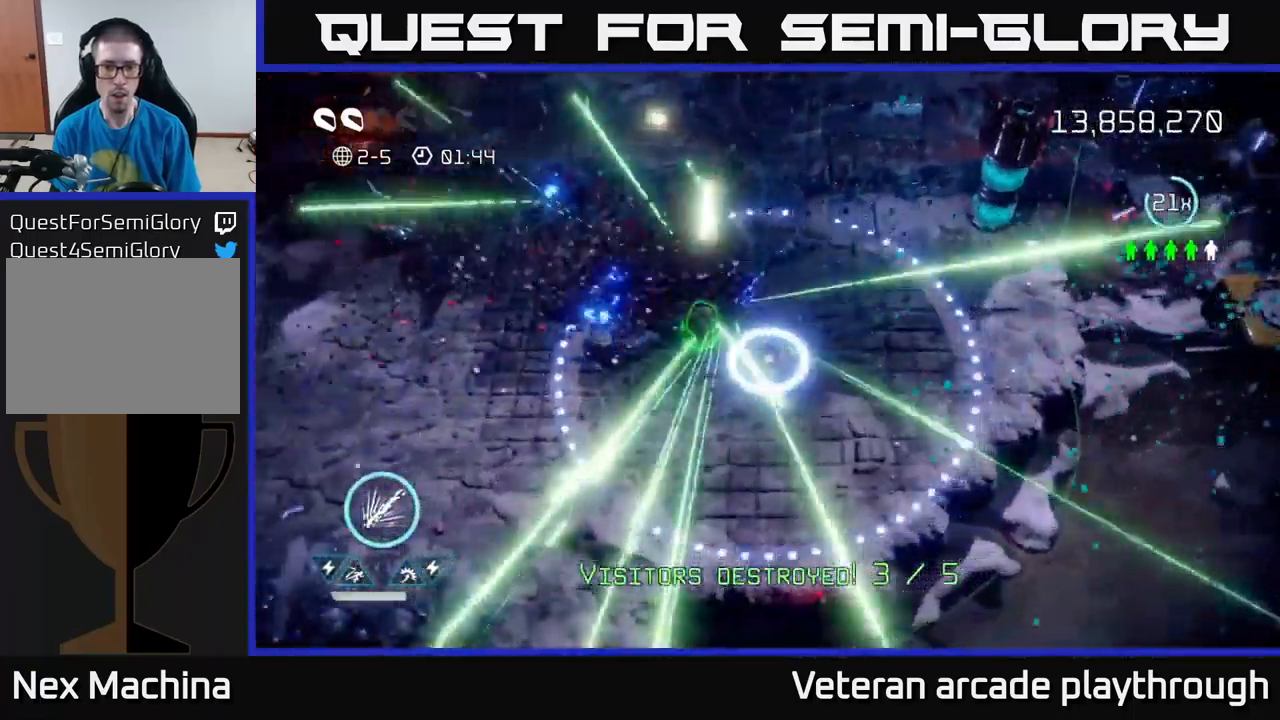
{"buttons": [], "left_stick": "up-right", "right_stick": "up-right", "events": [[184, "left_stick", "up-right"]]}
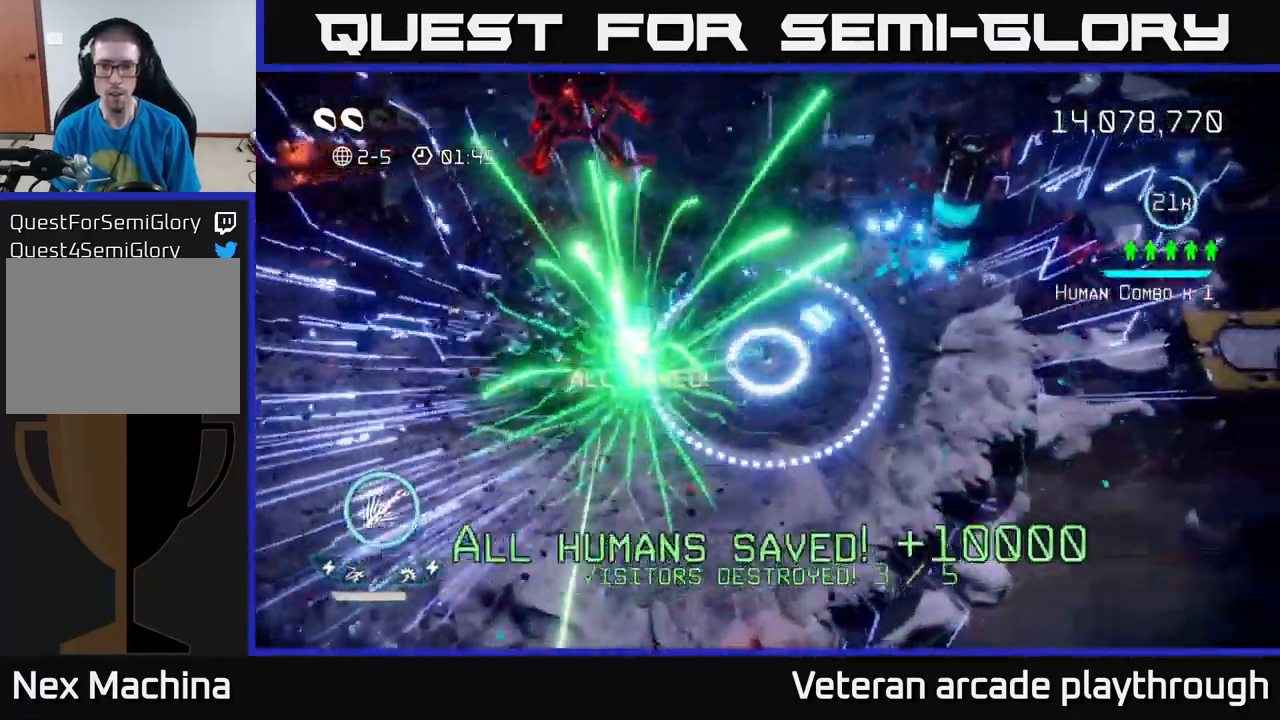
{"buttons": [], "left_stick": "right", "right_stick": "right", "events": [[317, "left_stick", "right"], [367, "right_stick", "right"]]}
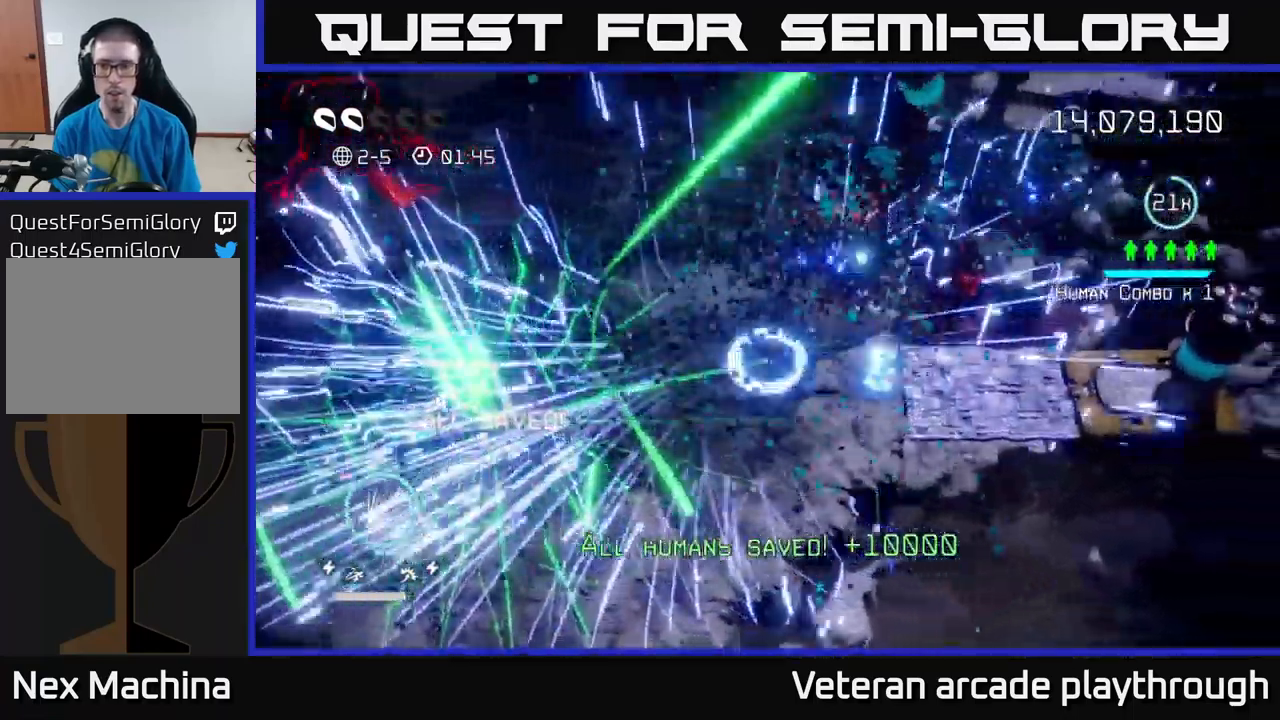
{"buttons": [], "left_stick": "right", "right_stick": "right", "events": [[234, "left_stick", "down-right"], [384, "left_stick", "right"]]}
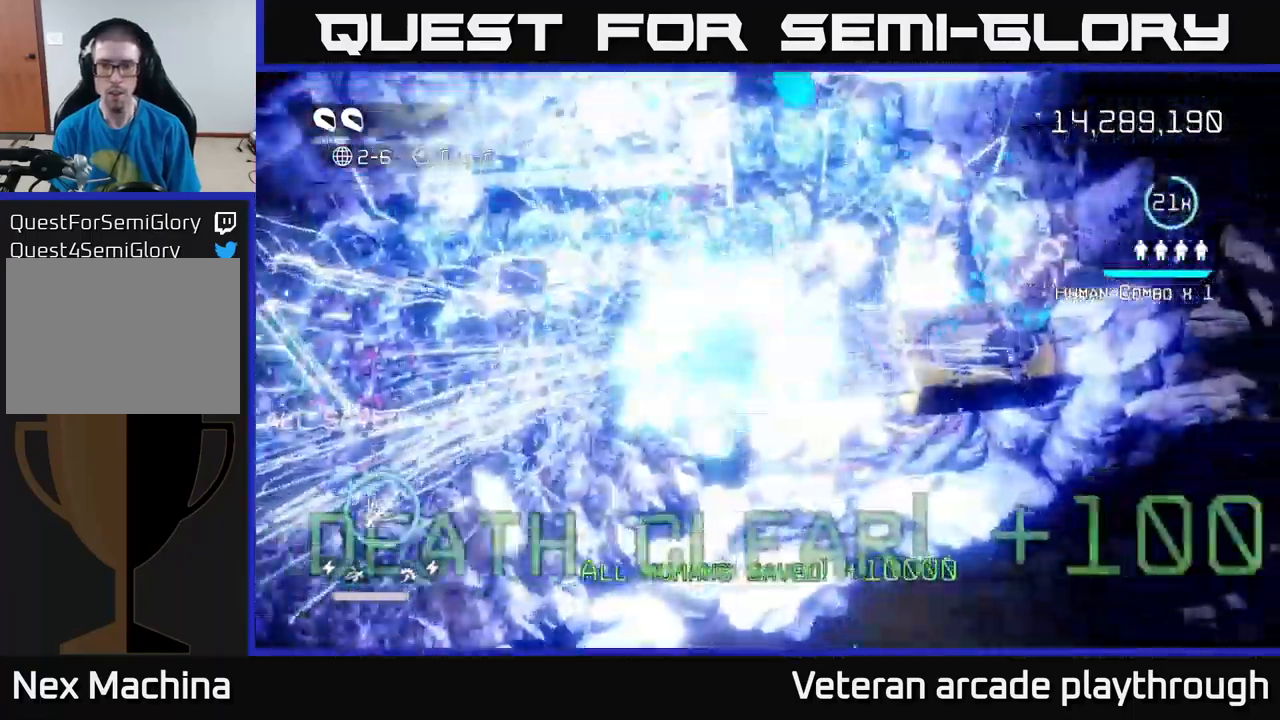
{"buttons": [], "left_stick": "up-right", "right_stick": "center", "events": [[267, "L2", "down"], [317, "left_stick", "up-right"], [384, "right_stick", "up-right"], [417, "L2", "up"], [484, "right_stick", "center"]]}
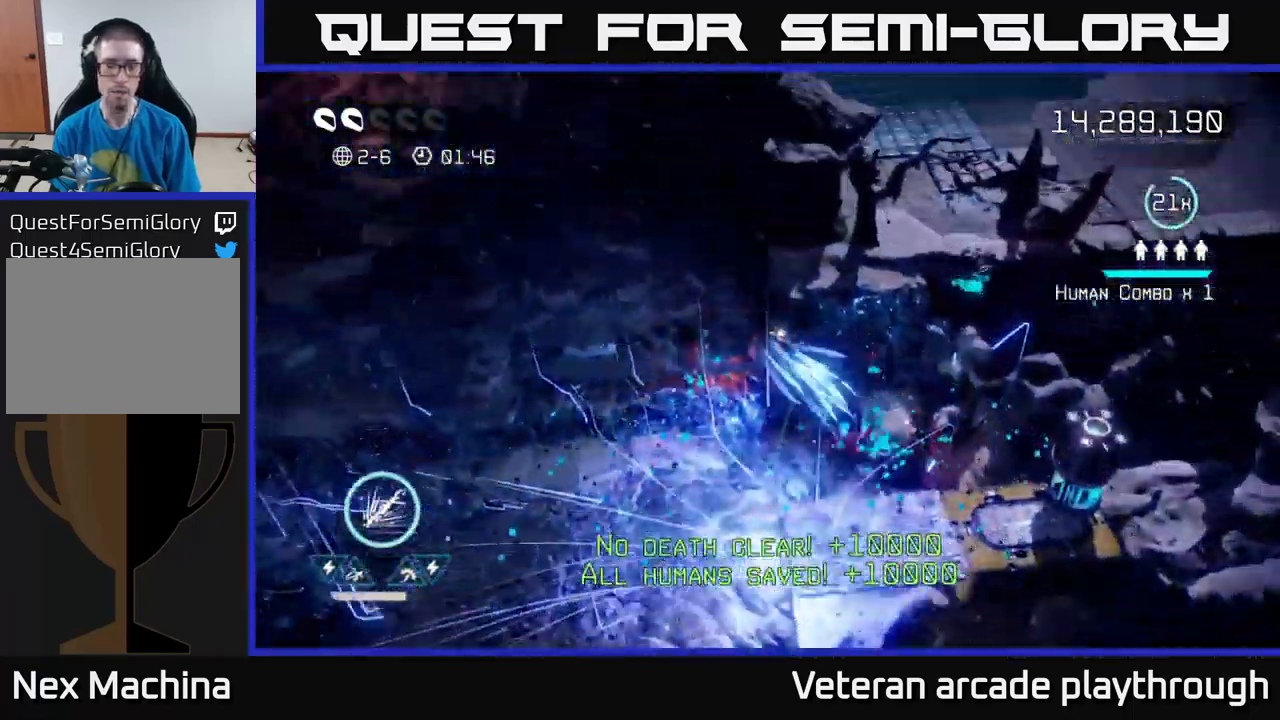
{"buttons": [], "left_stick": "center", "right_stick": "center", "events": [[50, "left_stick", "center"]]}
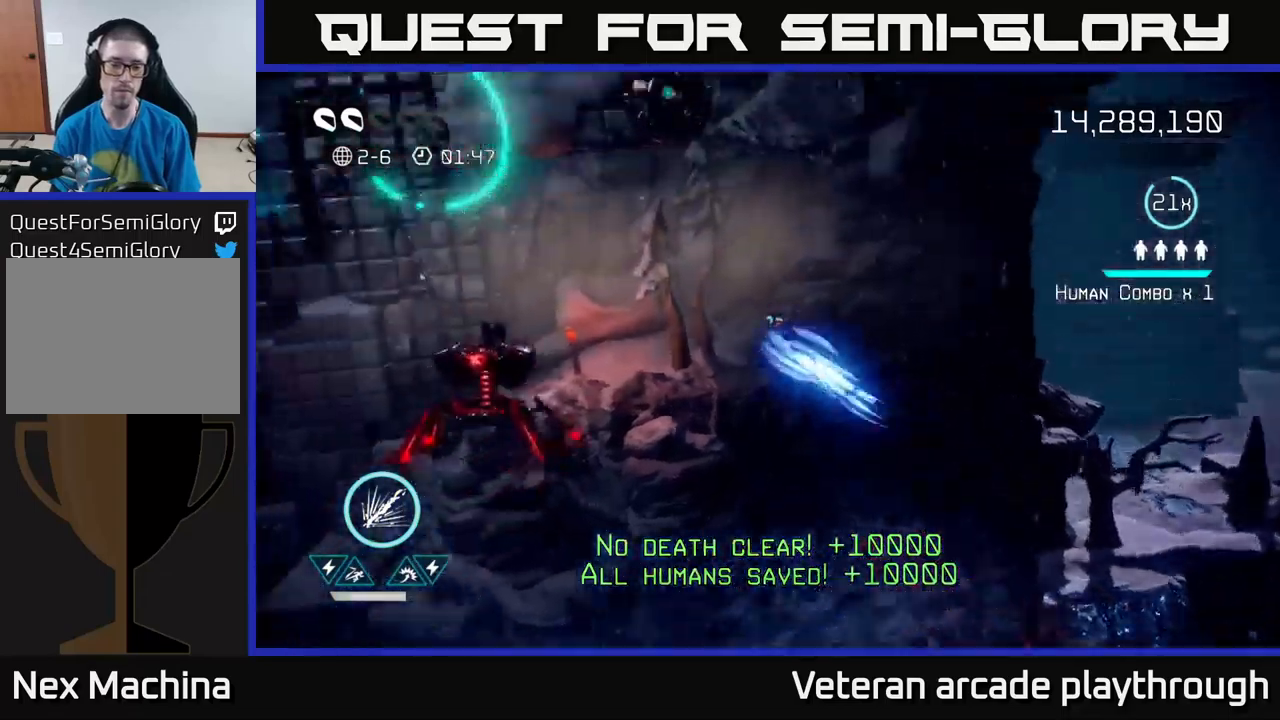
{"buttons": [], "left_stick": "down", "right_stick": "up-left", "events": [[433, "left_stick", "down"], [433, "right_stick", "up-left"]]}
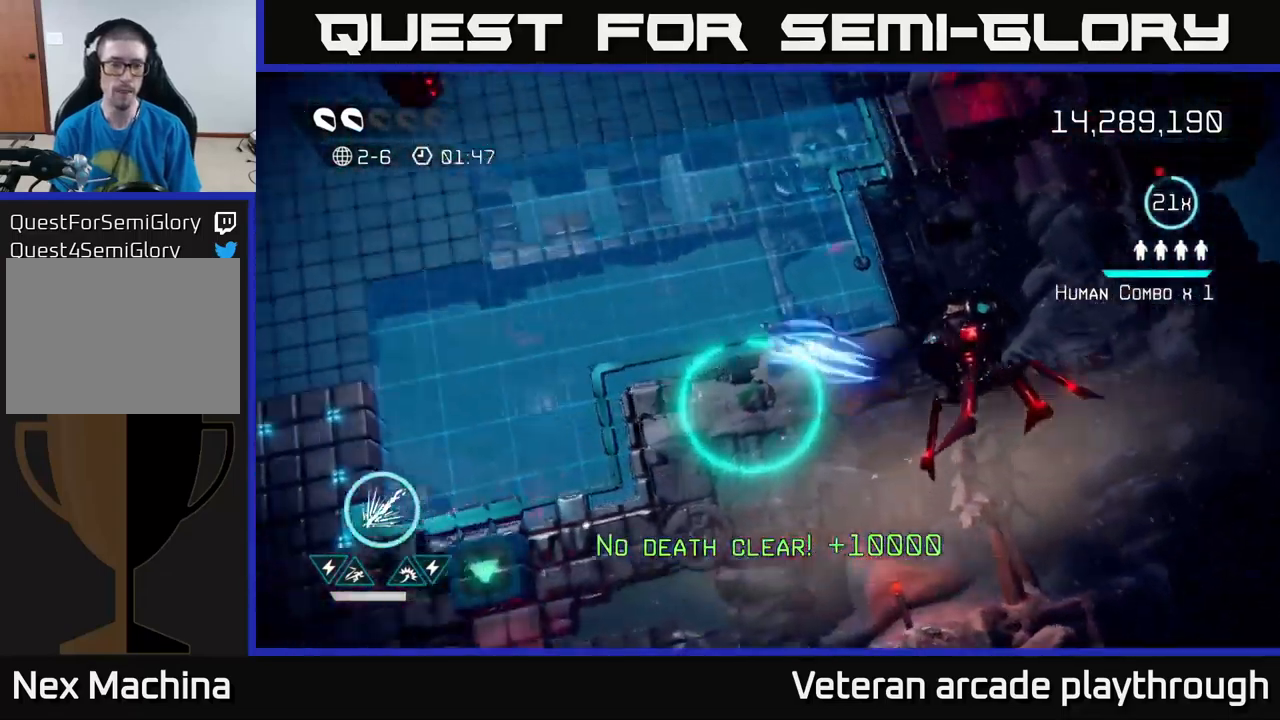
{"buttons": [], "left_stick": "center", "right_stick": "up", "events": [[100, "right_stick", "up"], [250, "left_stick", "right"], [300, "left_stick", "center"]]}
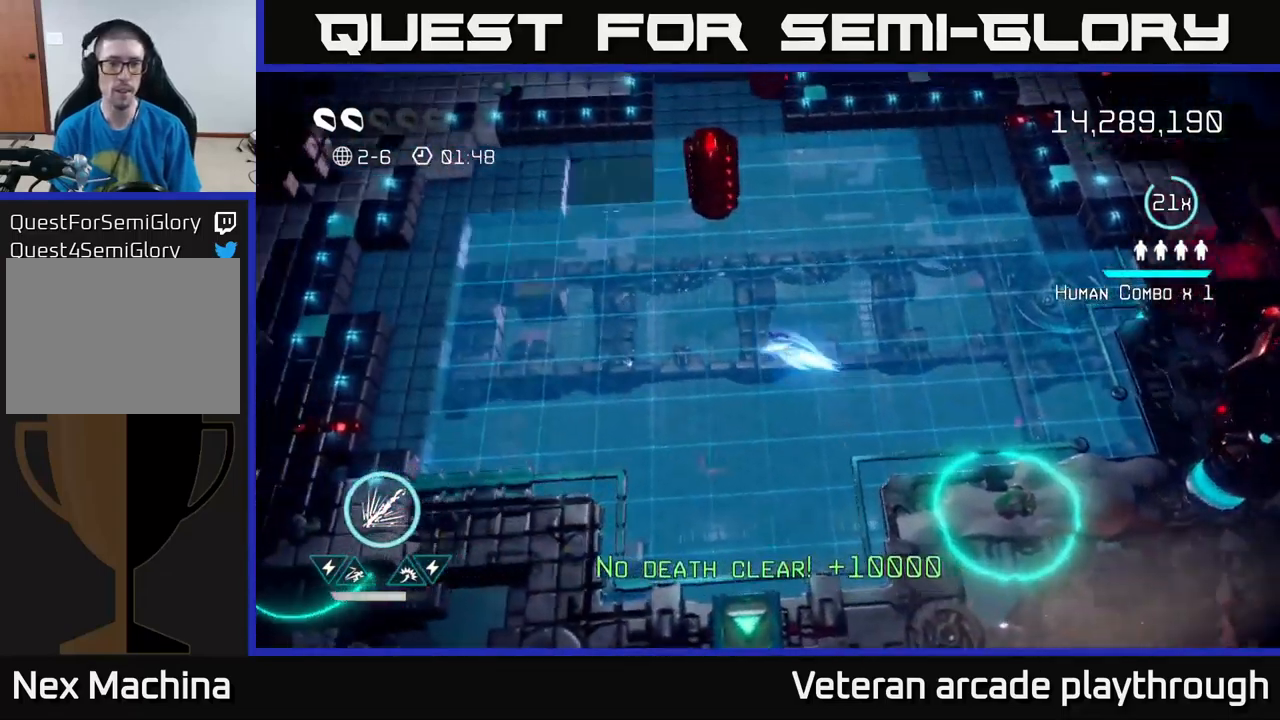
{"buttons": [], "left_stick": "center", "right_stick": "up", "events": [[50, "left_stick", "up"], [500, "left_stick", "center"]]}
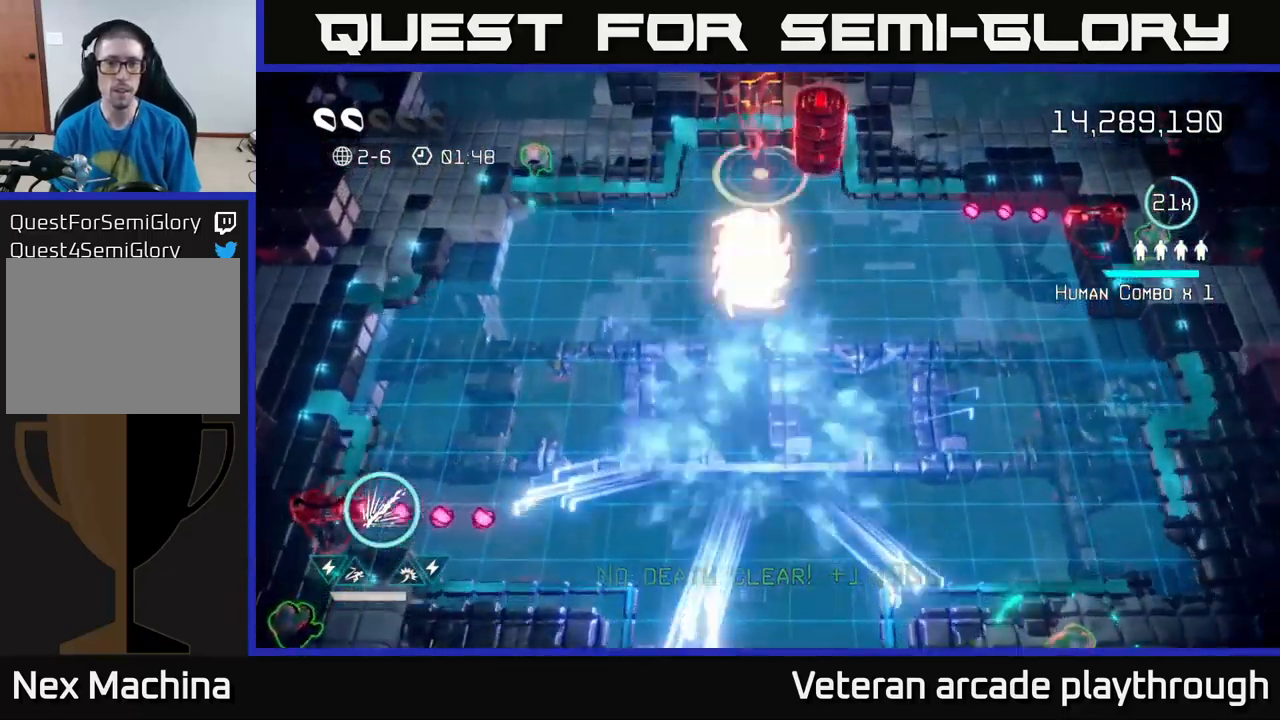
{"buttons": [], "left_stick": "center", "right_stick": "up", "events": [[67, "left_stick", "down"], [200, "left_stick", "center"]]}
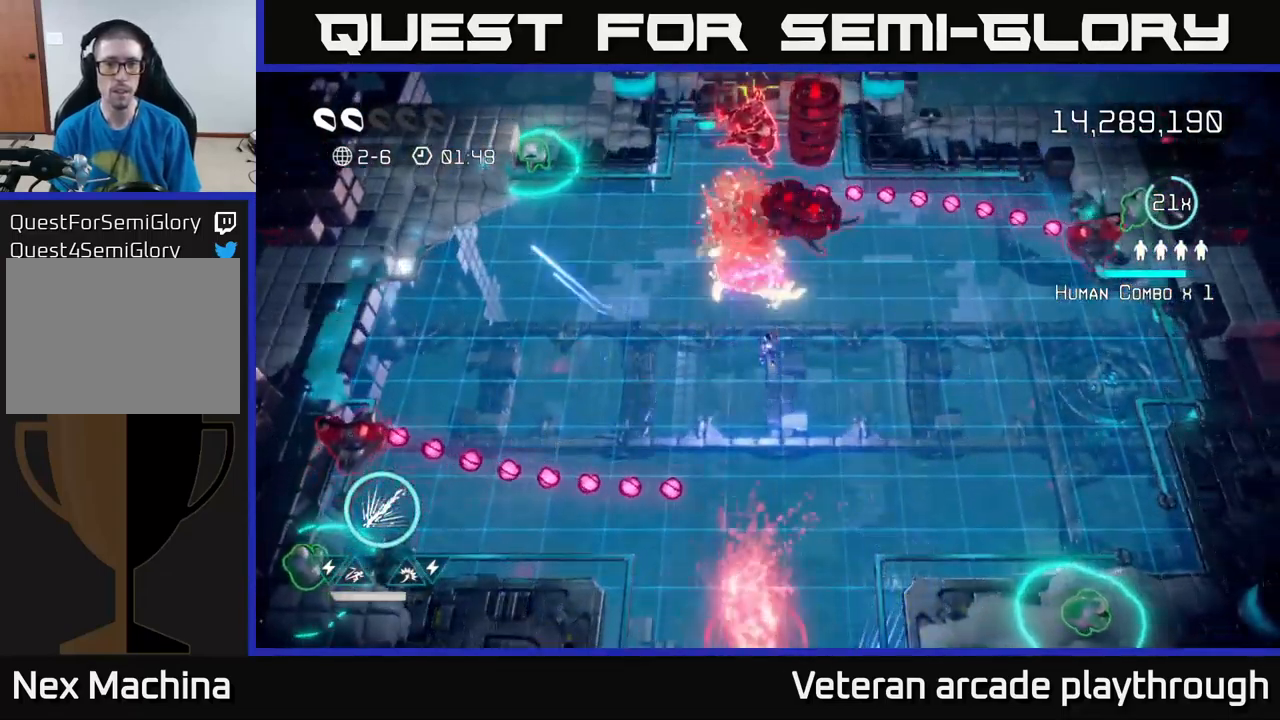
{"buttons": [], "left_stick": "up-right", "right_stick": "right", "events": [[217, "right_stick", "up-right"], [350, "left_stick", "up-right"], [467, "right_stick", "right"]]}
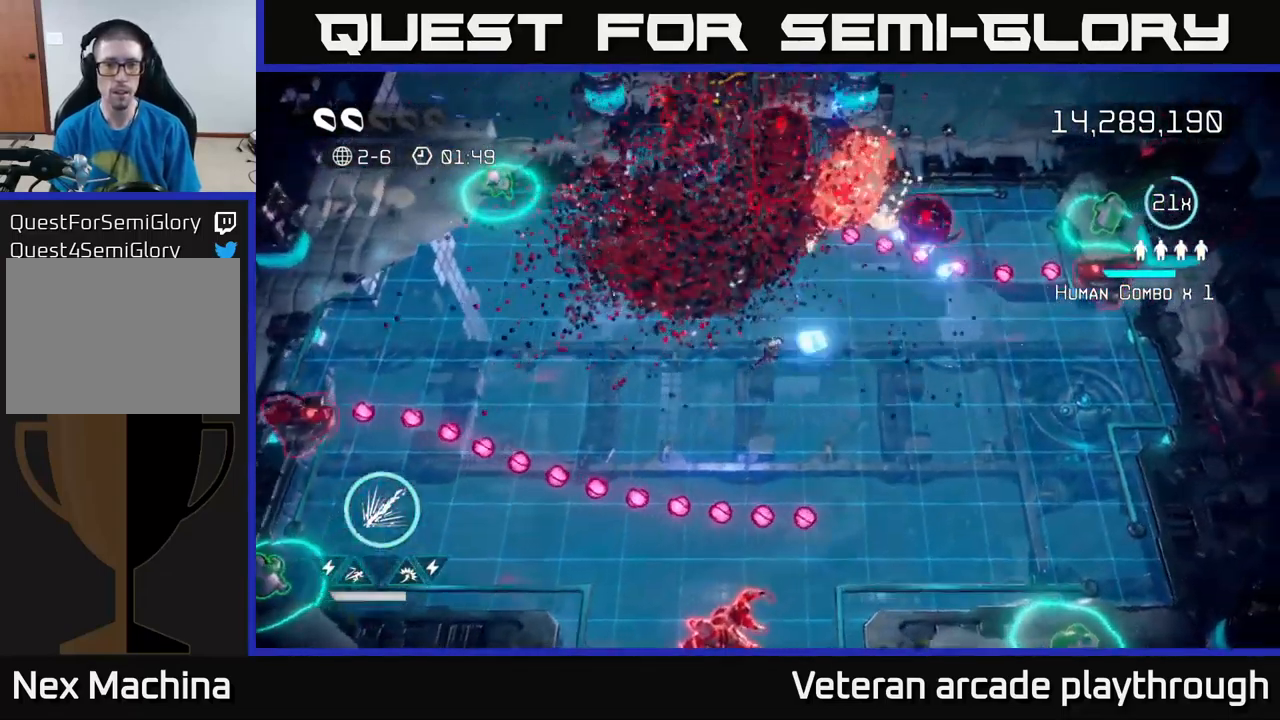
{"buttons": ["R2"], "left_stick": "right", "right_stick": "right", "events": [[117, "left_stick", "right"], [133, "right_stick", "up-right"], [300, "right_stick", "right"], [383, "R2", "down"]]}
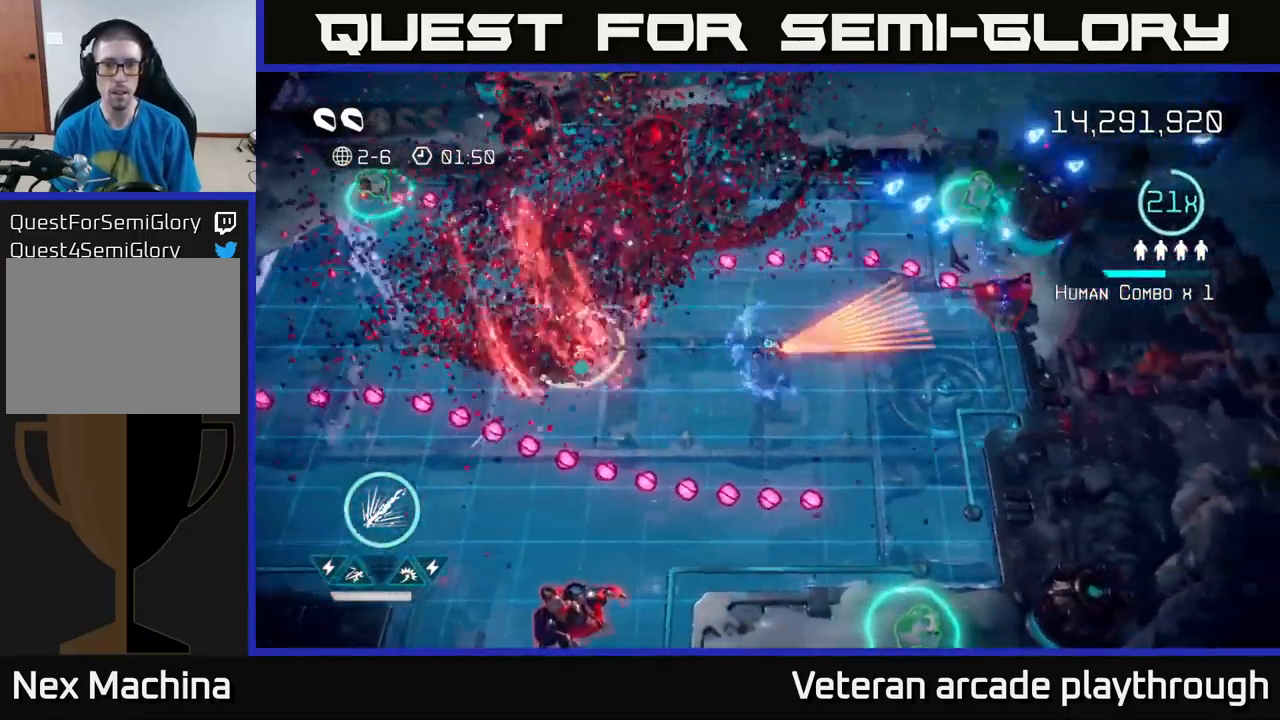
{"buttons": ["R2"], "left_stick": "center", "right_stick": "left", "events": [[67, "right_stick", "up-left"], [83, "left_stick", "down-right"], [150, "right_stick", "left"], [317, "left_stick", "center"]]}
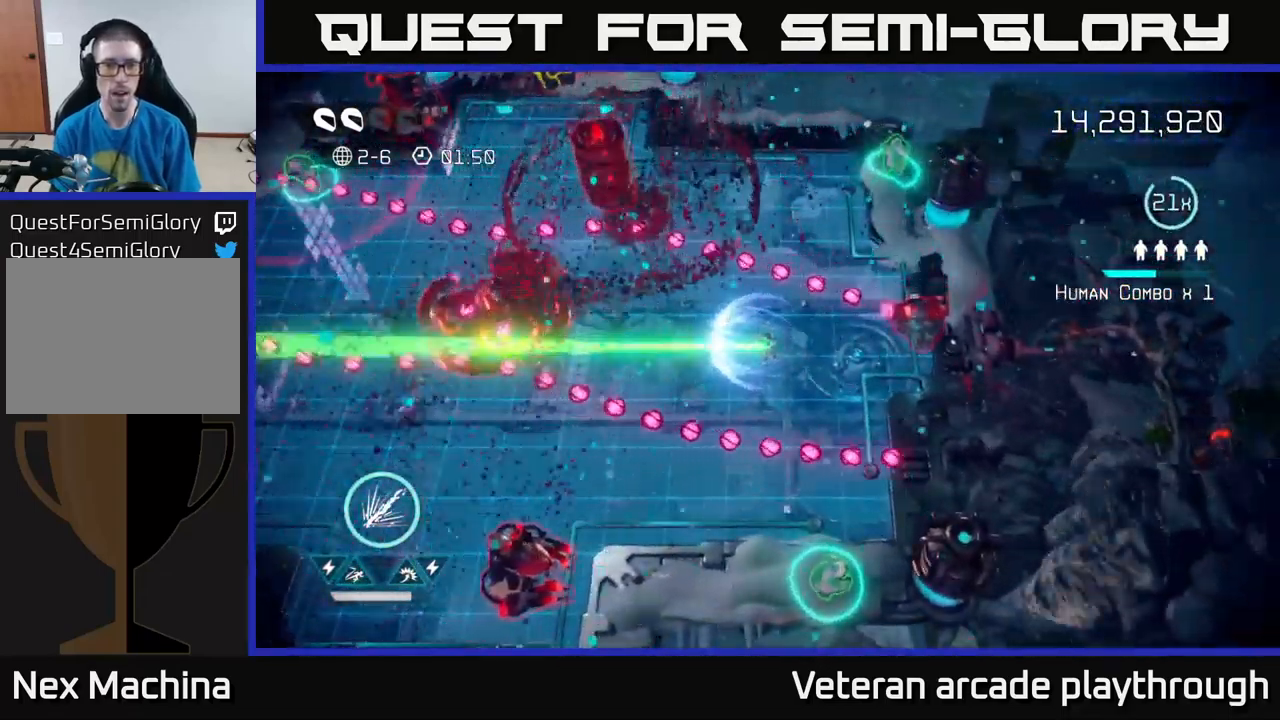
{"buttons": [], "left_stick": "down-left", "right_stick": "left", "events": [[17, "left_stick", "left"], [100, "R2", "up"], [217, "L2", "down"], [217, "left_stick", "down-left"], [400, "L2", "up"]]}
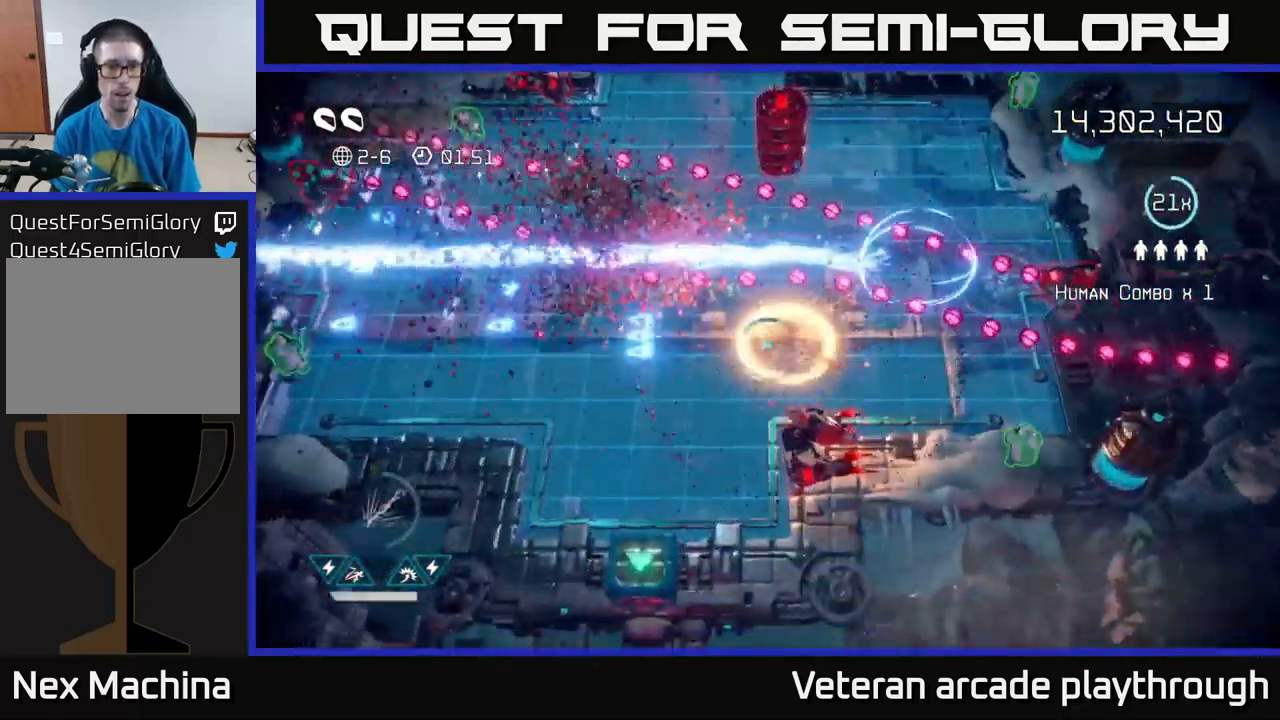
{"buttons": [], "left_stick": "left", "right_stick": "up-left", "events": [[100, "right_stick", "up-left"], [183, "left_stick", "left"], [317, "right_stick", "left"], [467, "right_stick", "up-left"]]}
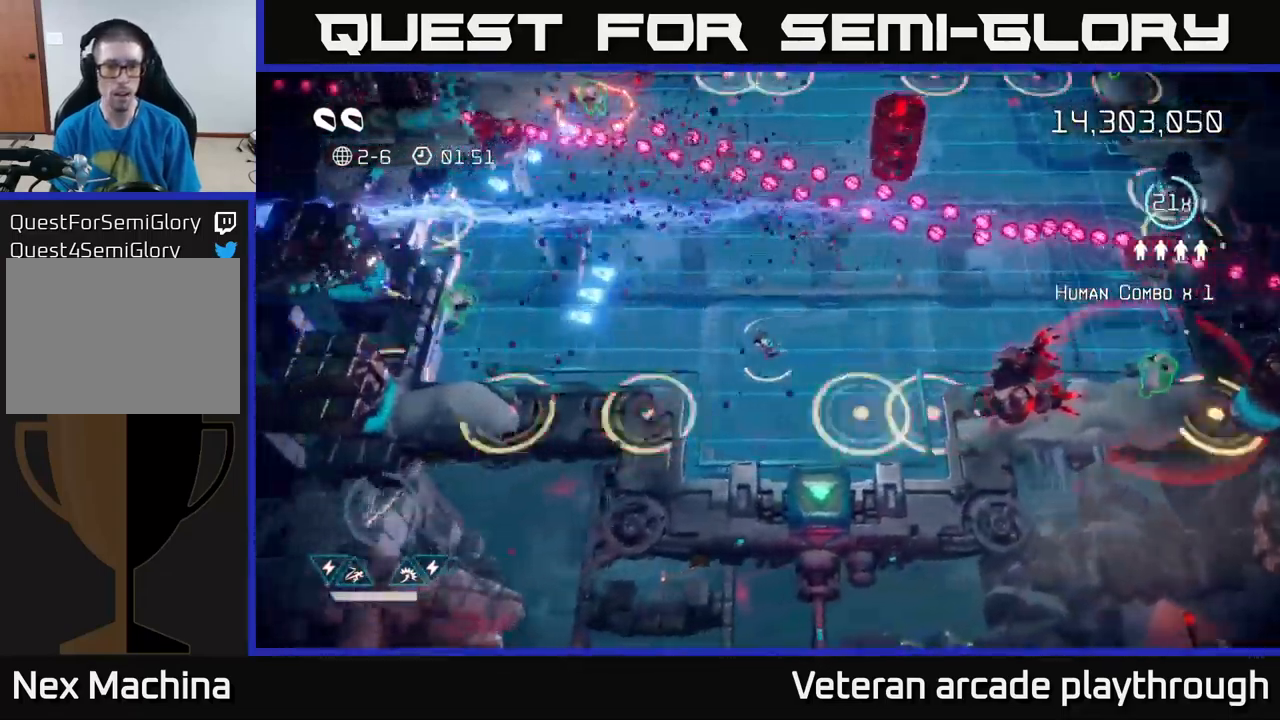
{"buttons": [], "left_stick": "left", "right_stick": "up", "events": [[516, "right_stick", "up"]]}
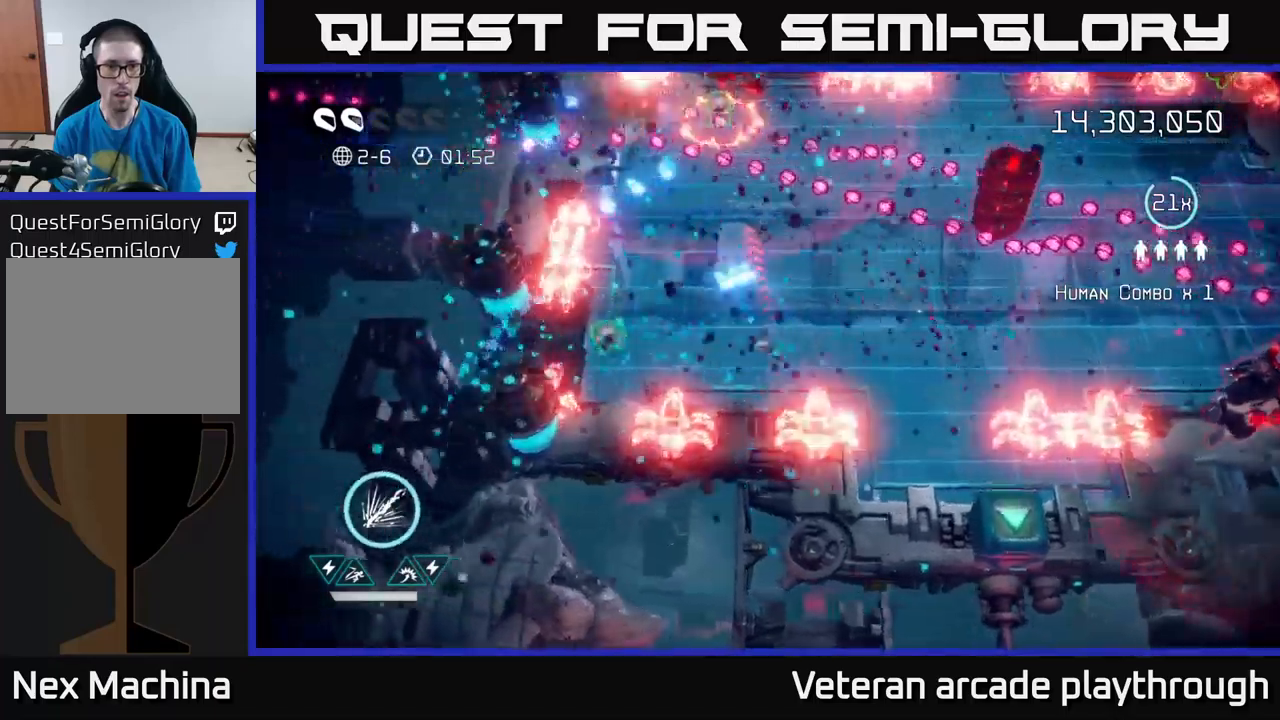
{"buttons": [], "left_stick": "up-right", "right_stick": "up", "events": [[483, "left_stick", "up-right"]]}
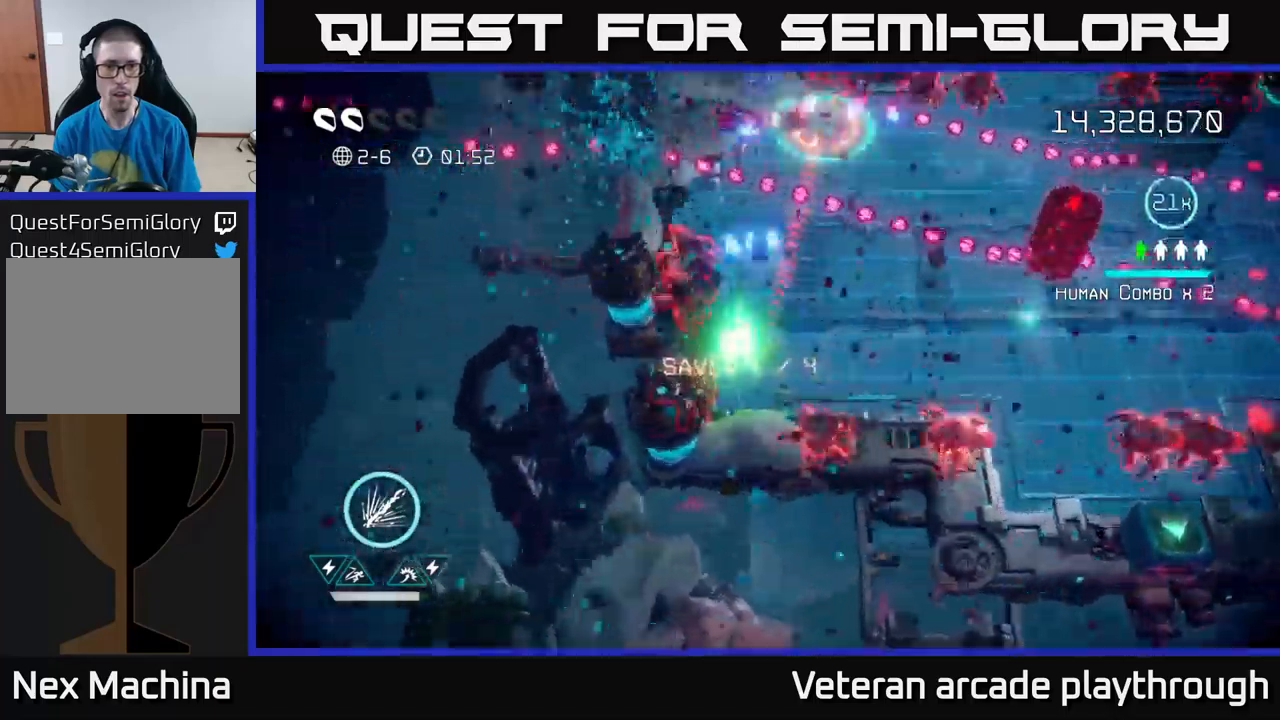
{"buttons": [], "left_stick": "down-right", "right_stick": "up", "events": [[417, "left_stick", "down"], [500, "left_stick", "down-right"]]}
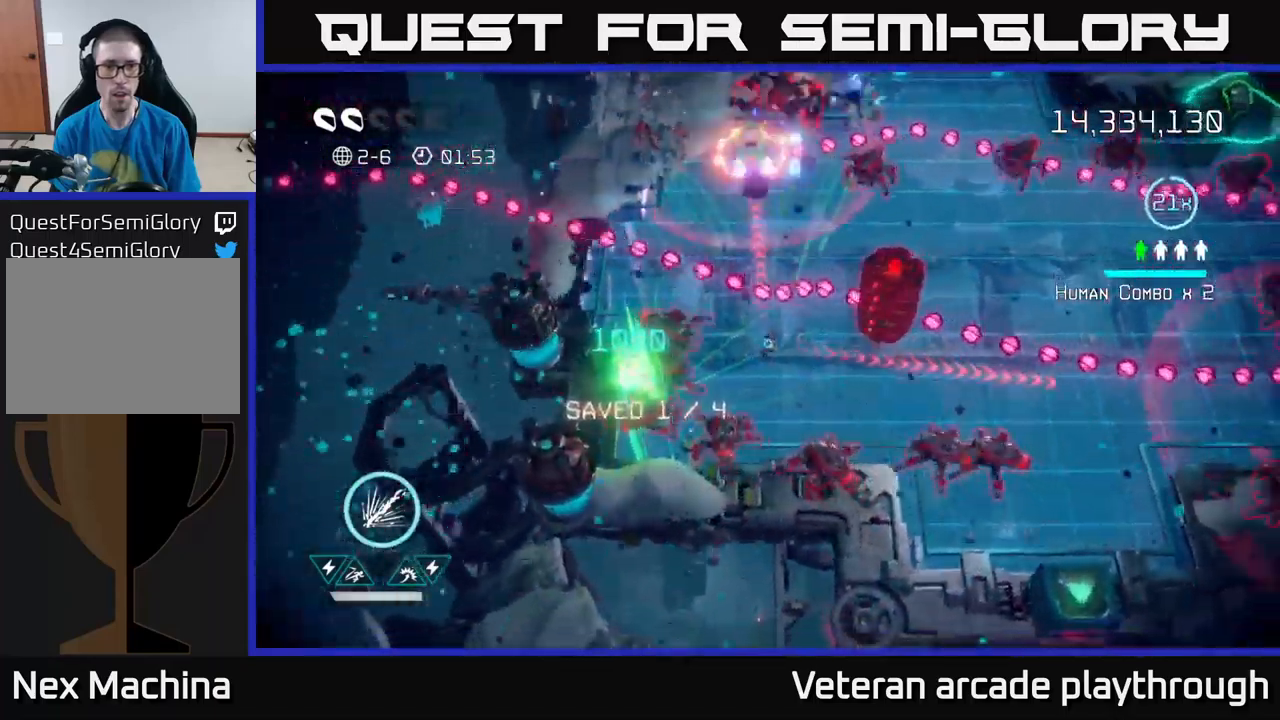
{"buttons": [], "left_stick": "up", "right_stick": "up", "events": [[33, "left_stick", "up-right"], [83, "L2", "down"], [83, "left_stick", "up"], [300, "L2", "up"]]}
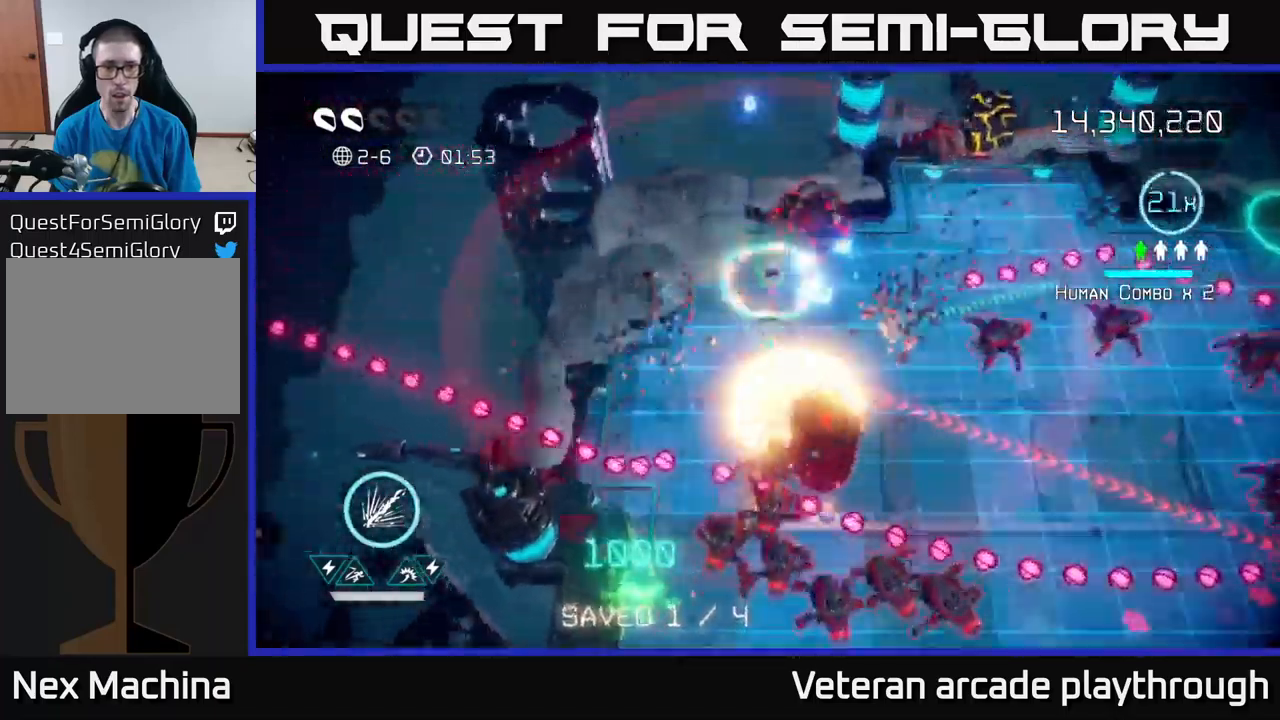
{"buttons": [], "left_stick": "down-right", "right_stick": "up-right", "events": [[283, "right_stick", "up-right"], [350, "left_stick", "down-right"]]}
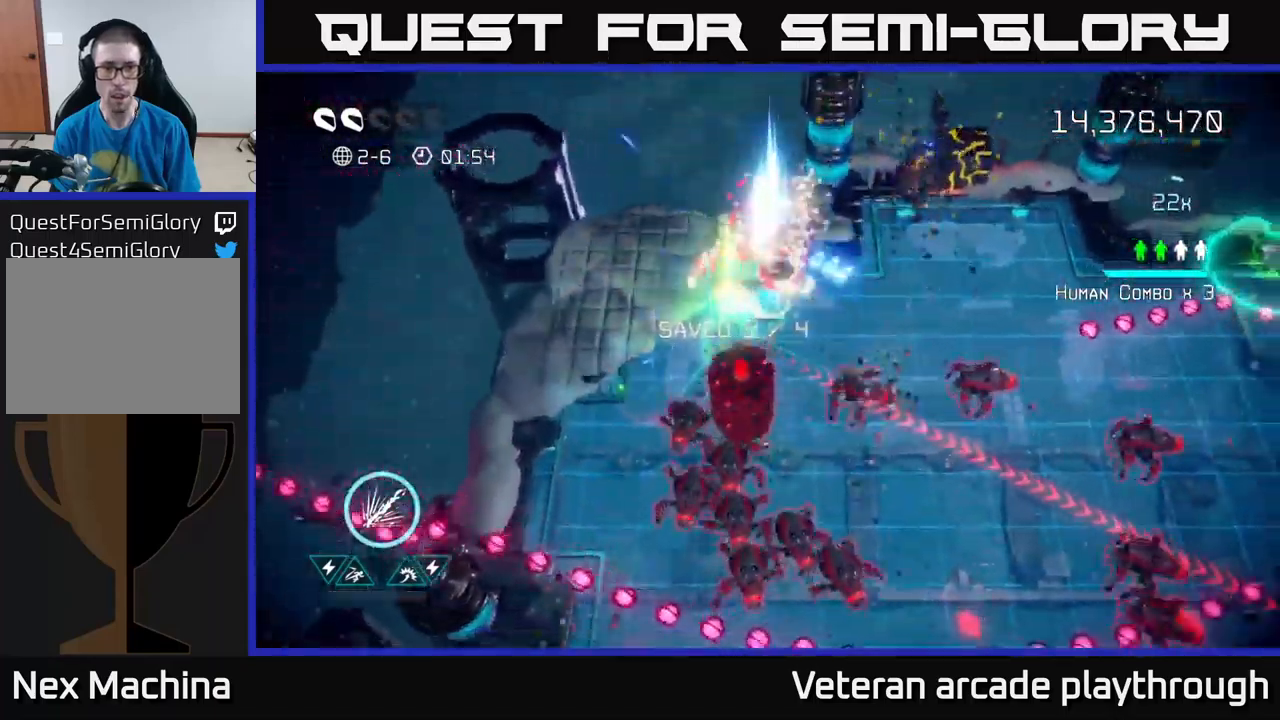
{"buttons": ["R2"], "left_stick": "right", "right_stick": "down-right", "events": [[33, "left_stick", "up-right"], [100, "right_stick", "up-left"], [183, "right_stick", "down"], [367, "R2", "down"], [417, "left_stick", "right"], [433, "right_stick", "down-right"]]}
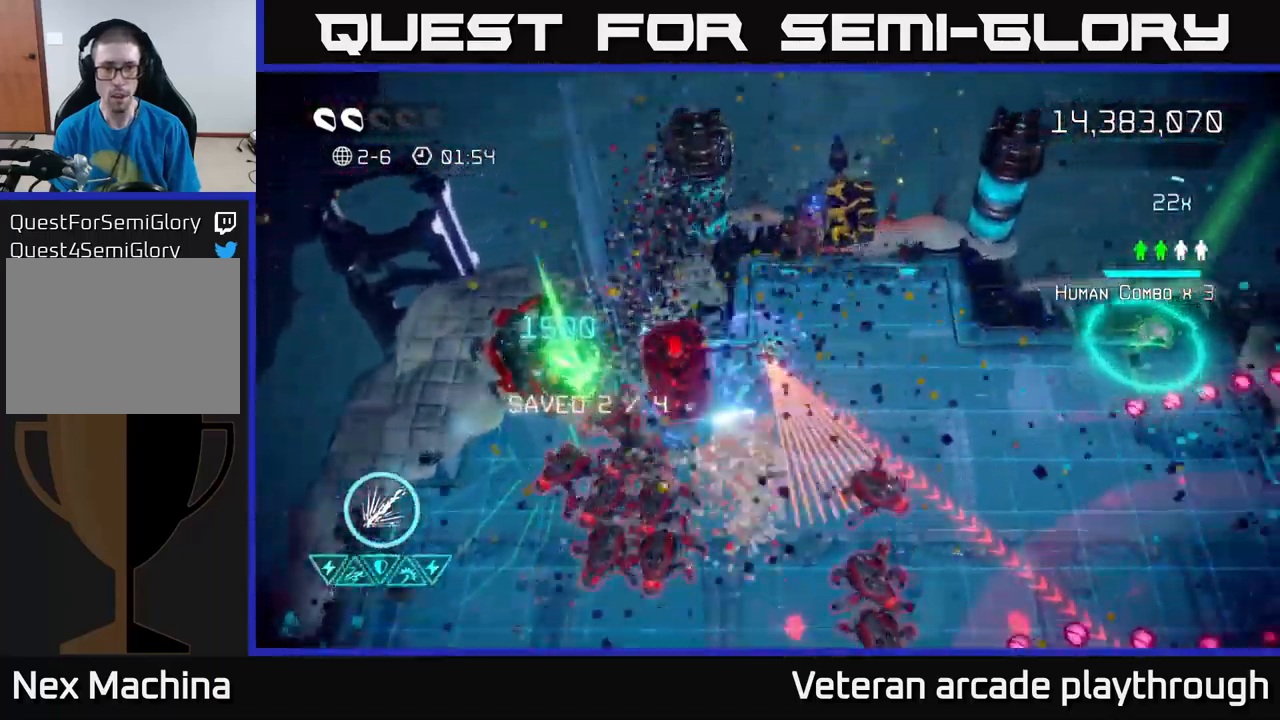
{"buttons": ["R2"], "left_stick": "down-right", "right_stick": "down-right", "events": [[483, "left_stick", "down-right"]]}
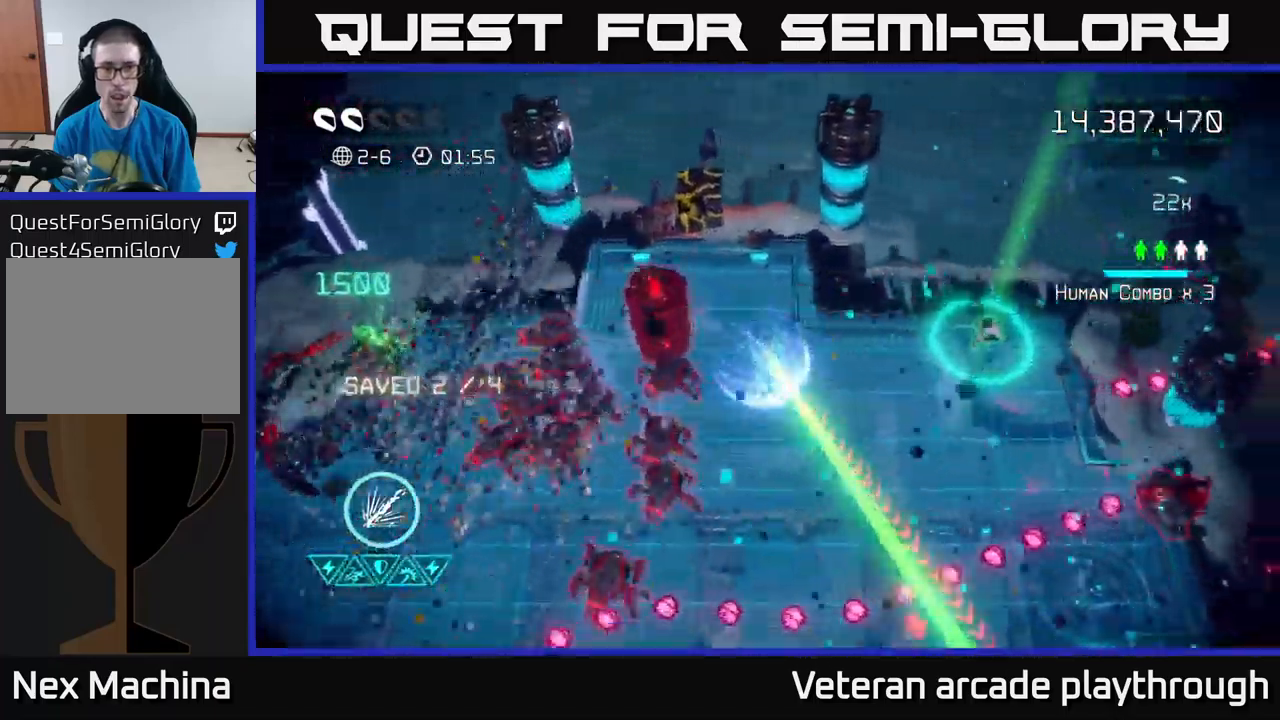
{"buttons": ["L2"], "left_stick": "down-right", "right_stick": "down-right", "events": [[67, "R2", "up"], [433, "L2", "down"]]}
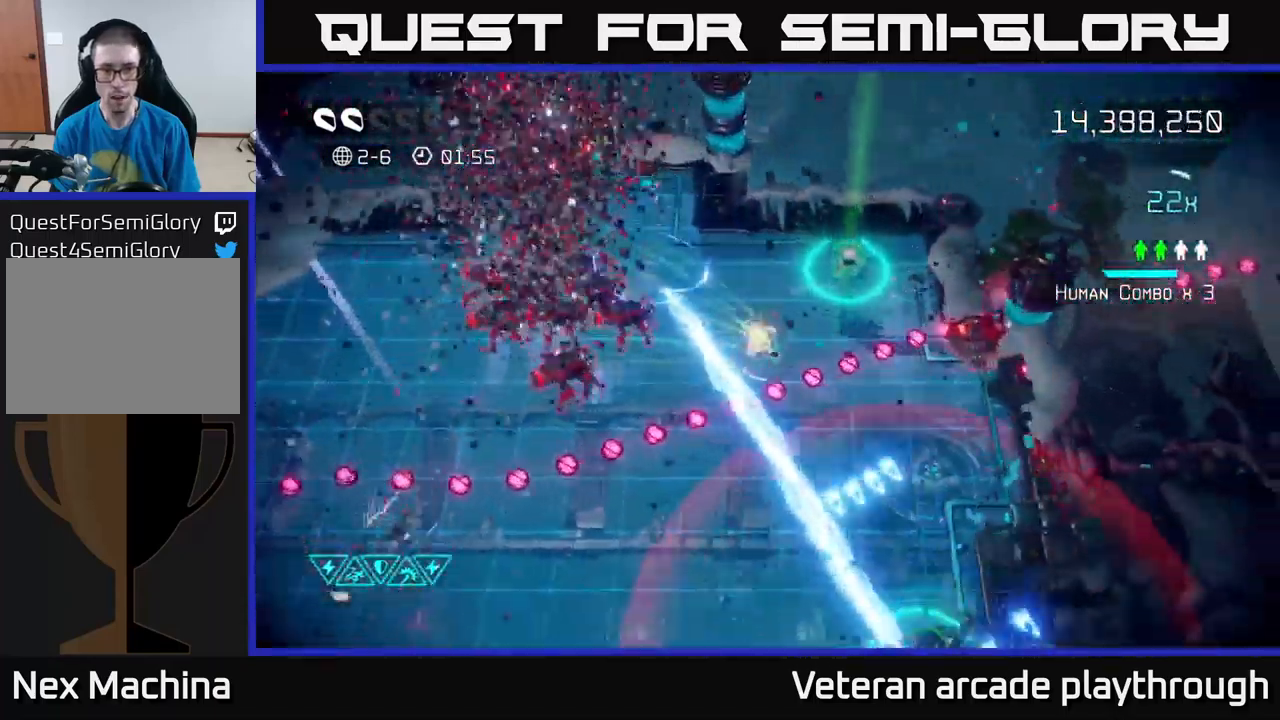
{"buttons": [], "left_stick": "down", "right_stick": "up-left", "events": [[100, "L2", "up"], [167, "right_stick", "down"], [217, "left_stick", "down"], [400, "right_stick", "left"], [467, "right_stick", "up-left"]]}